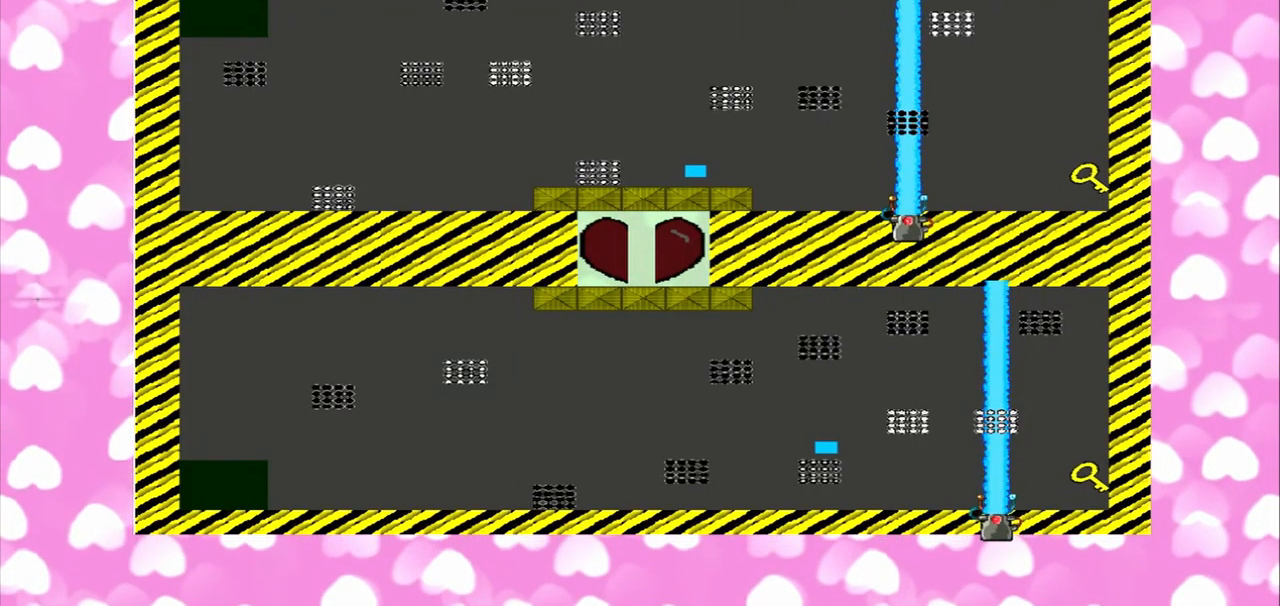
Gameplay with a controller (PlayStation layout); each line is a JSON object with the inputs held at the frame after it (dt_ms = milliseconds from this image to that frame). "events" lists button and stick changes between this image and that frame as [ms after this image, input, new state], when the widget could be followed in between. Not read: CROSS L2 L3 R2 R3.
{"dt_ms": 500, "buttons": [], "left_stick": "left", "right_stick": "left", "events": []}
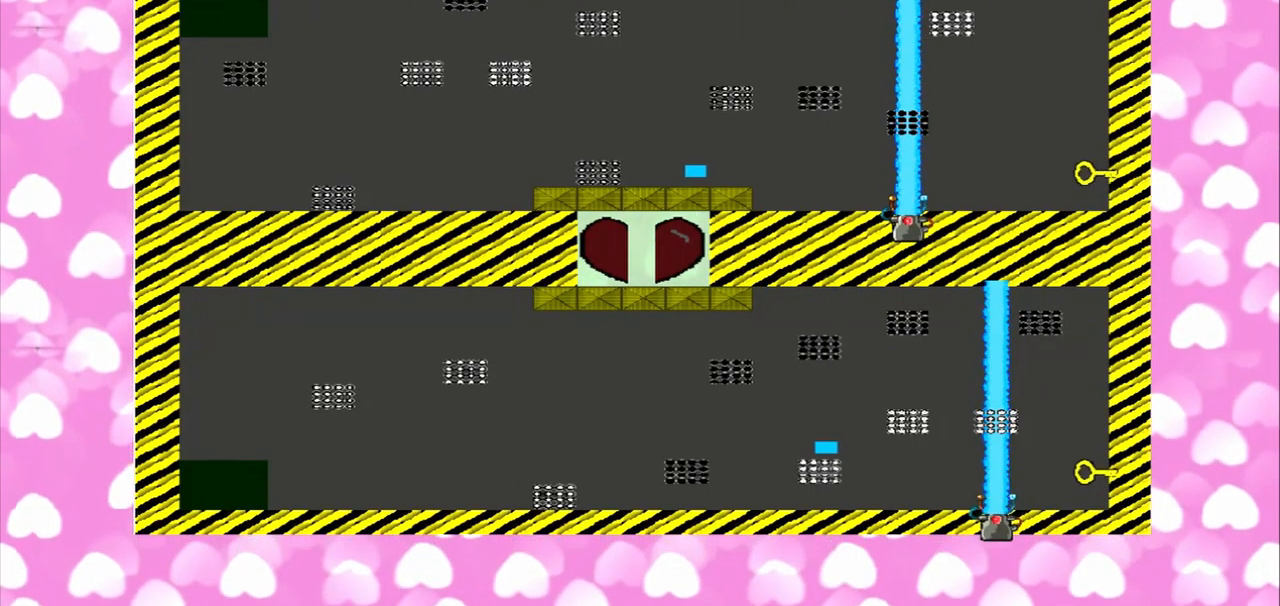
{"dt_ms": 500, "buttons": [], "left_stick": "right", "right_stick": "right", "events": [[42, "left_stick", "right"], [42, "right_stick", "right"], [125, "left_stick", "left"], [125, "right_stick", "left"], [292, "left_stick", "right"], [292, "right_stick", "right"]]}
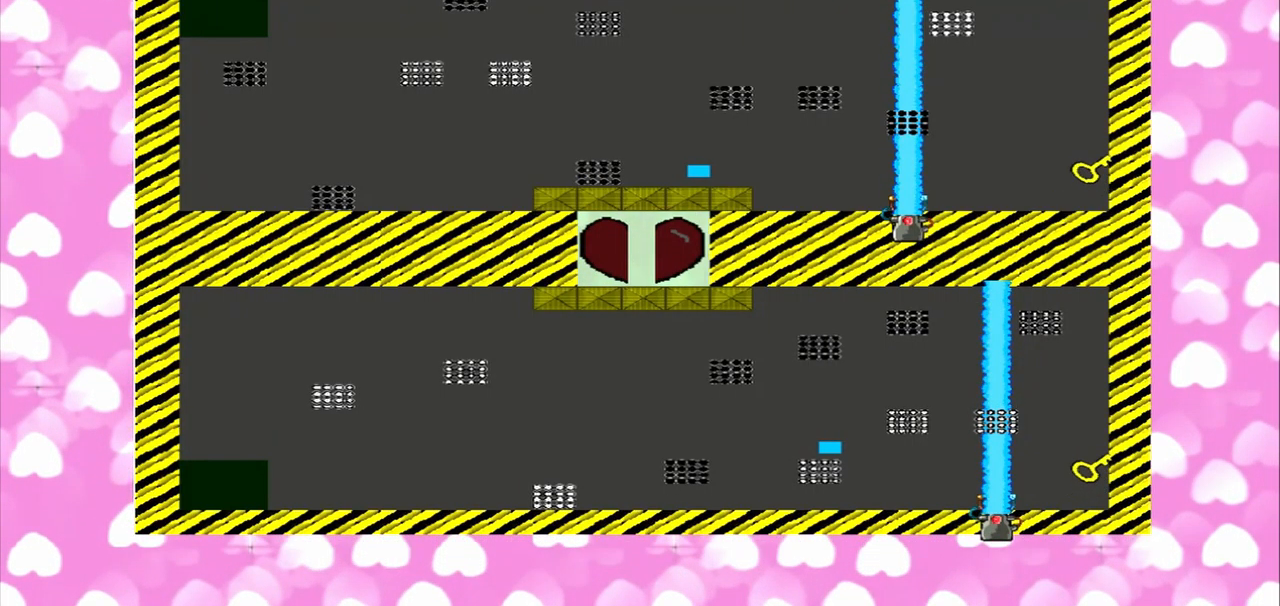
{"dt_ms": 541, "buttons": [], "left_stick": "left", "right_stick": "left", "events": [[458, "left_stick", "left"], [458, "right_stick", "left"]]}
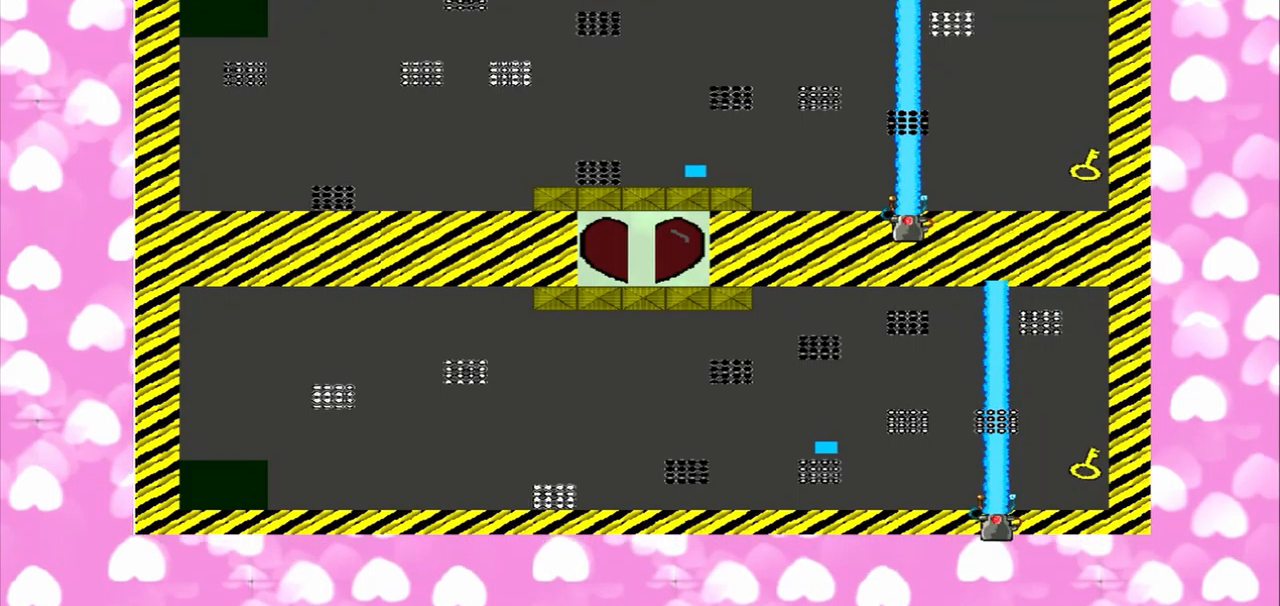
{"dt_ms": 1000, "buttons": [], "left_stick": "right", "right_stick": "right"}
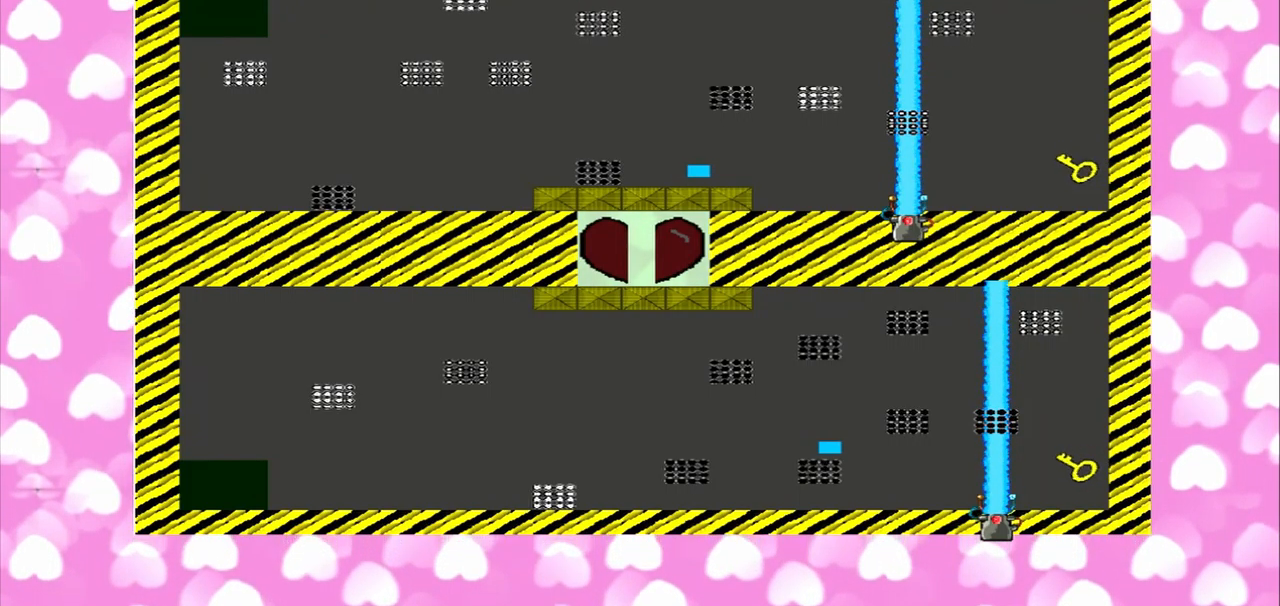
{"dt_ms": 500, "buttons": [], "left_stick": "right", "right_stick": "right"}
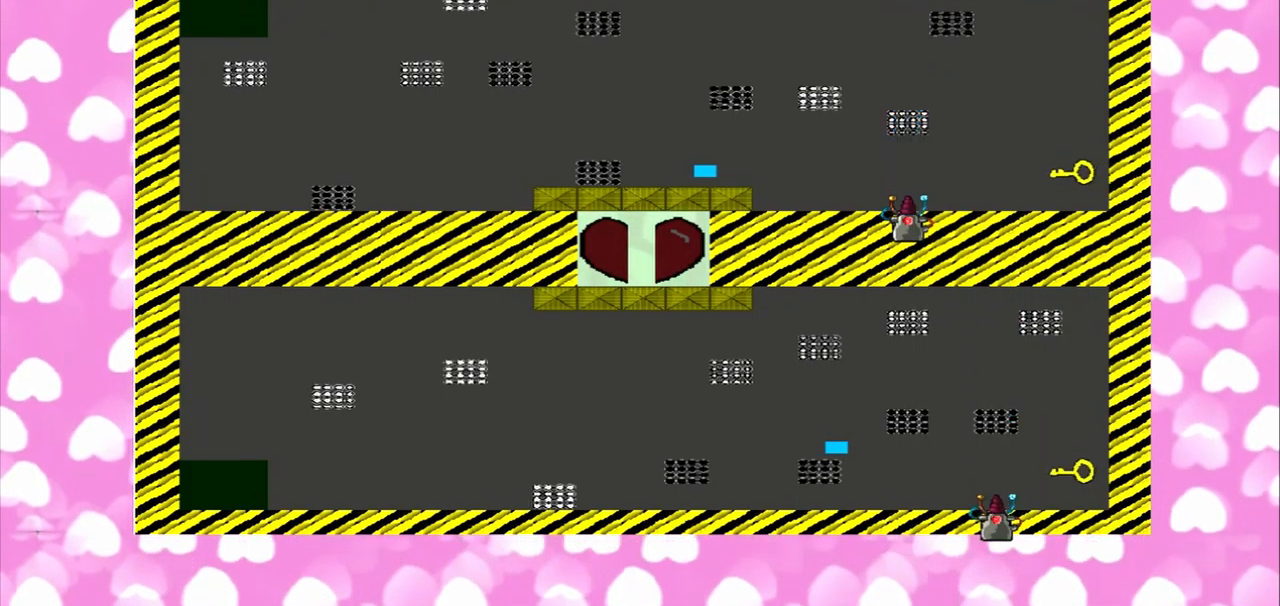
{"dt_ms": 500, "buttons": [], "left_stick": "right", "right_stick": "right", "events": [[167, "right_stick", "down"], [334, "right_stick", "right"]]}
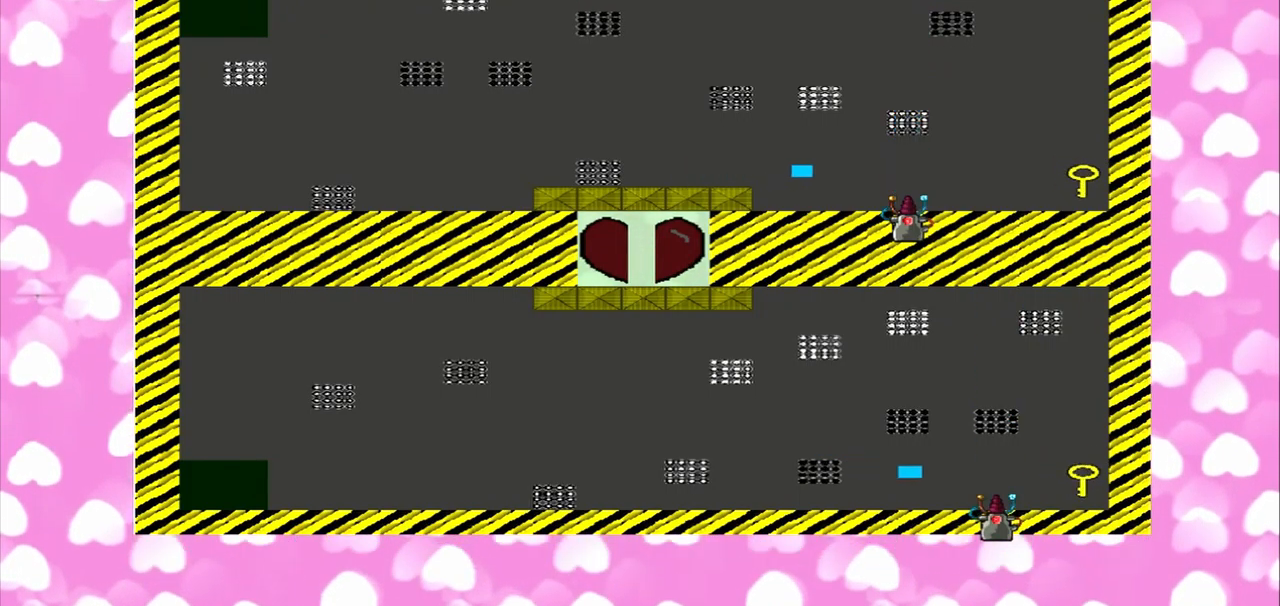
{"dt_ms": 500, "buttons": [], "left_stick": "right", "right_stick": "right"}
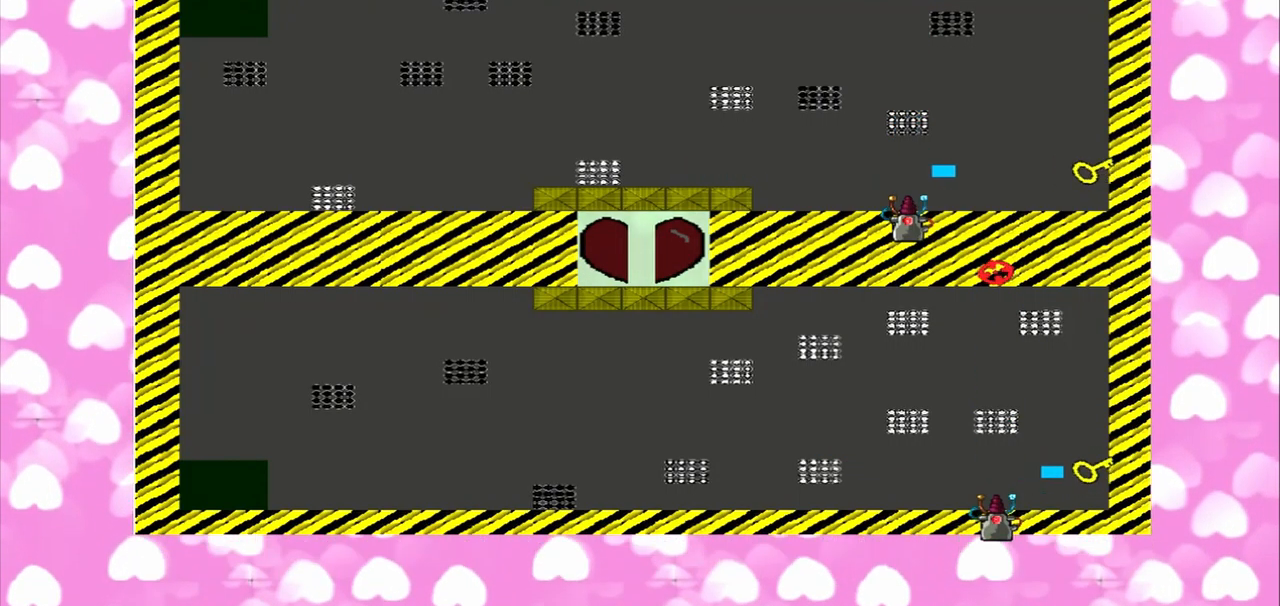
{"dt_ms": 500, "buttons": [], "left_stick": "right", "right_stick": "right", "events": [[292, "right_stick", "left"], [500, "right_stick", "right"]]}
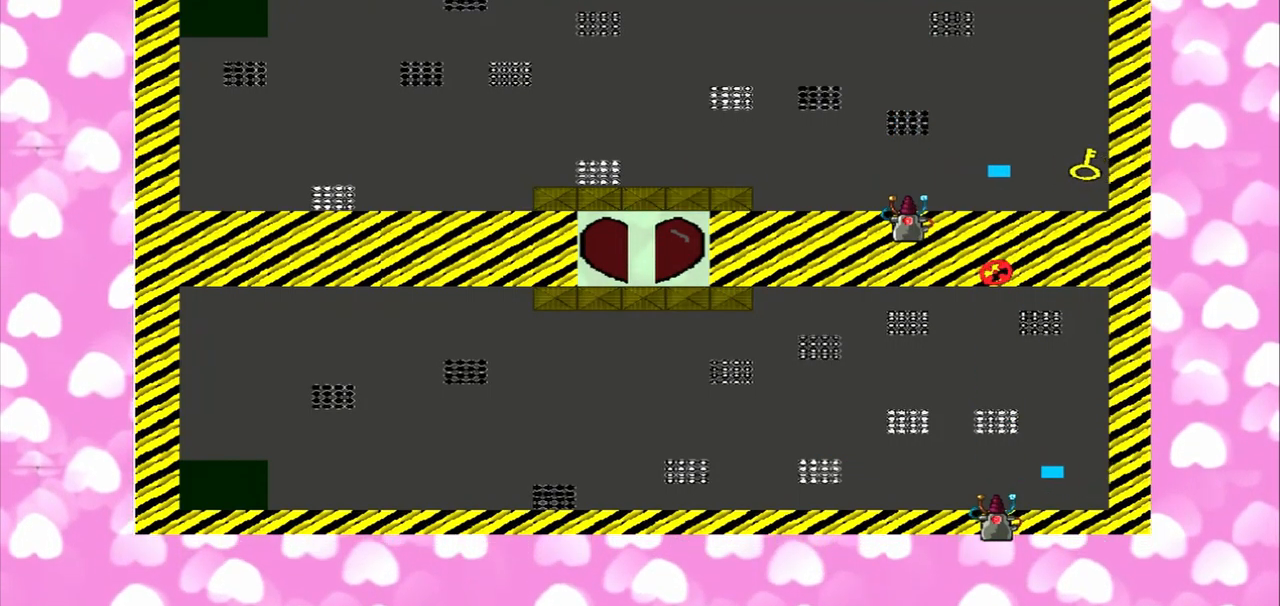
{"dt_ms": 500, "buttons": [], "left_stick": "left", "right_stick": "left", "events": [[209, "right_stick", "left"], [417, "left_stick", "left"]]}
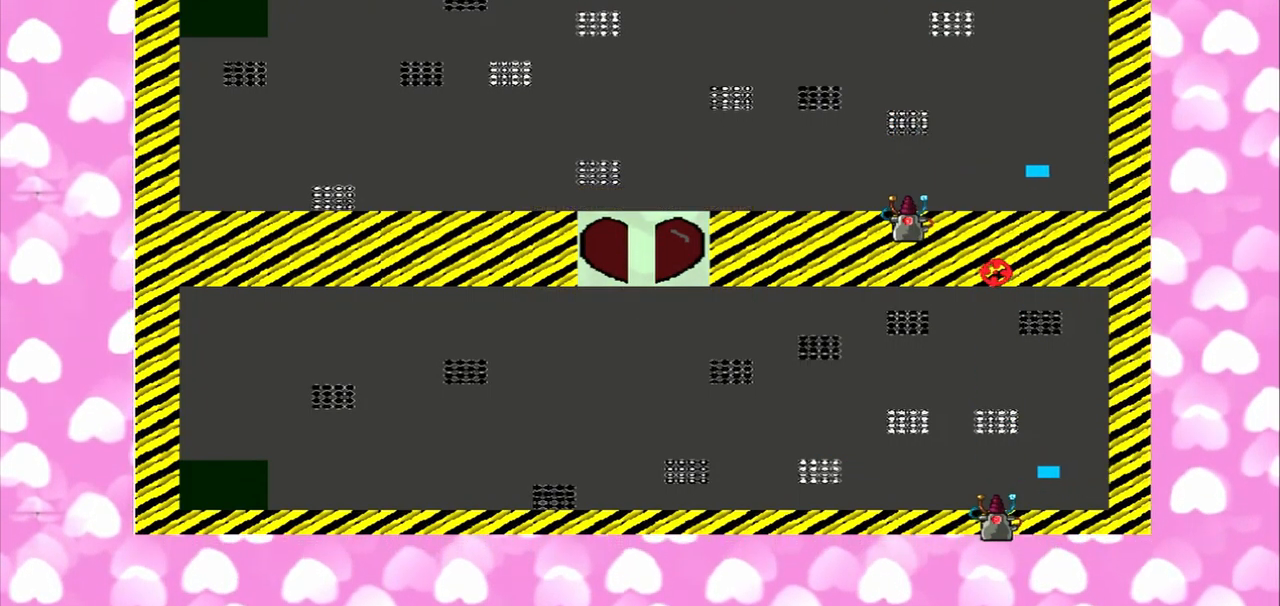
{"dt_ms": 500, "buttons": [], "left_stick": "left", "right_stick": "left", "events": []}
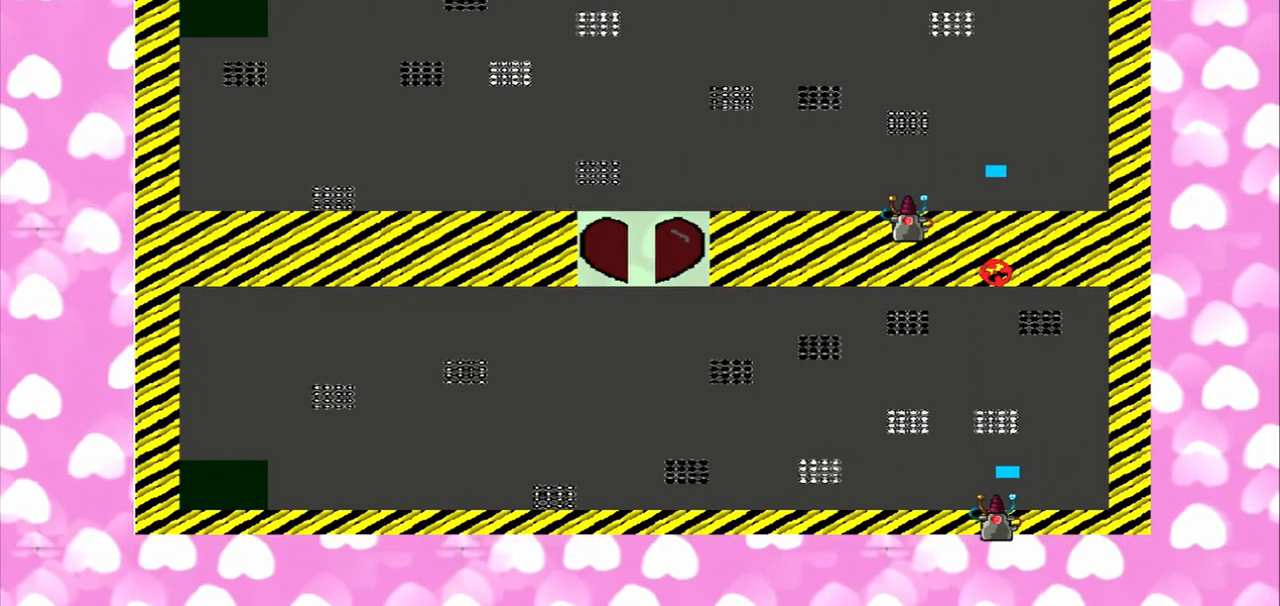
{"dt_ms": 500, "buttons": [], "left_stick": "right", "right_stick": "left", "events": [[500, "left_stick", "right"]]}
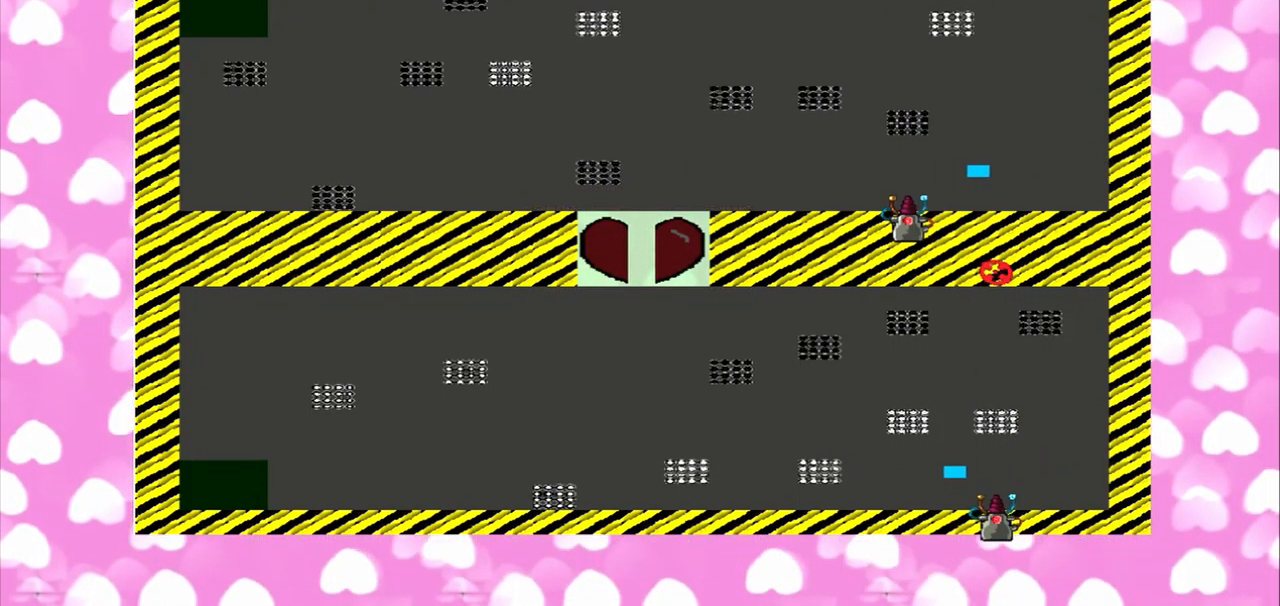
{"dt_ms": 500, "buttons": [], "left_stick": "left", "right_stick": "left", "events": [[167, "left_stick", "left"], [250, "left_stick", "right"], [500, "left_stick", "left"]]}
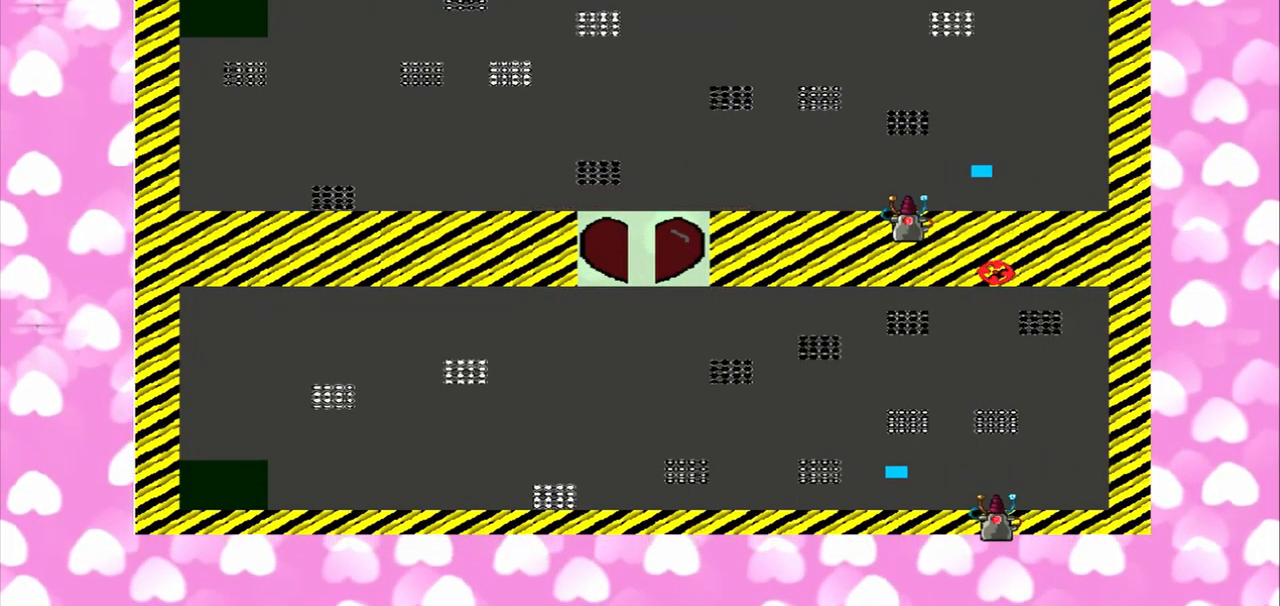
{"dt_ms": 459, "buttons": [], "left_stick": "left", "right_stick": "up", "events": [[209, "left_stick", "right"], [334, "right_stick", "up"], [376, "left_stick", "left"]]}
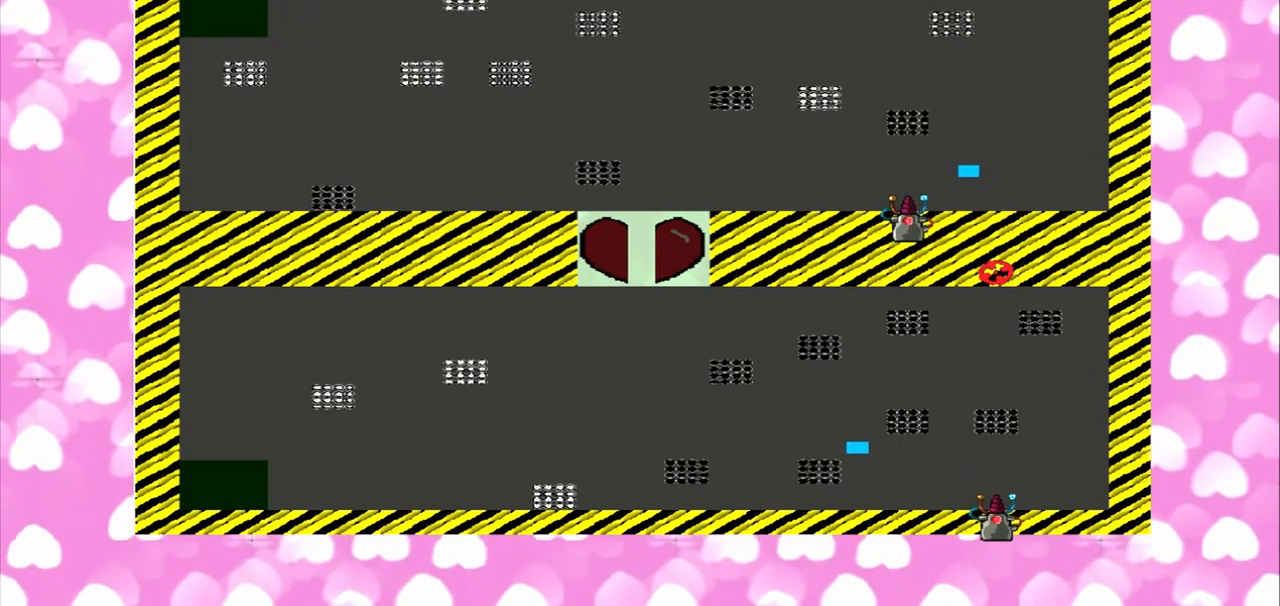
{"dt_ms": 500, "buttons": [], "left_stick": "left", "right_stick": "left", "events": [[42, "right_stick", "left"], [84, "left_stick", "right"], [334, "left_stick", "left"]]}
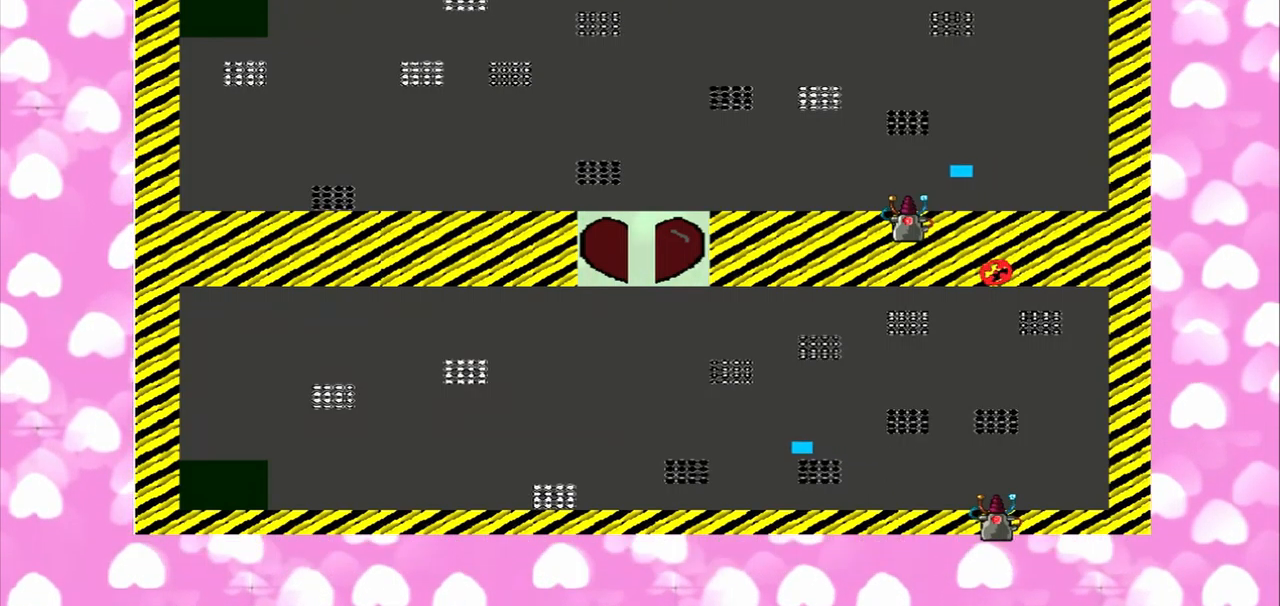
{"dt_ms": 1000, "buttons": [], "left_stick": "right", "right_stick": "left"}
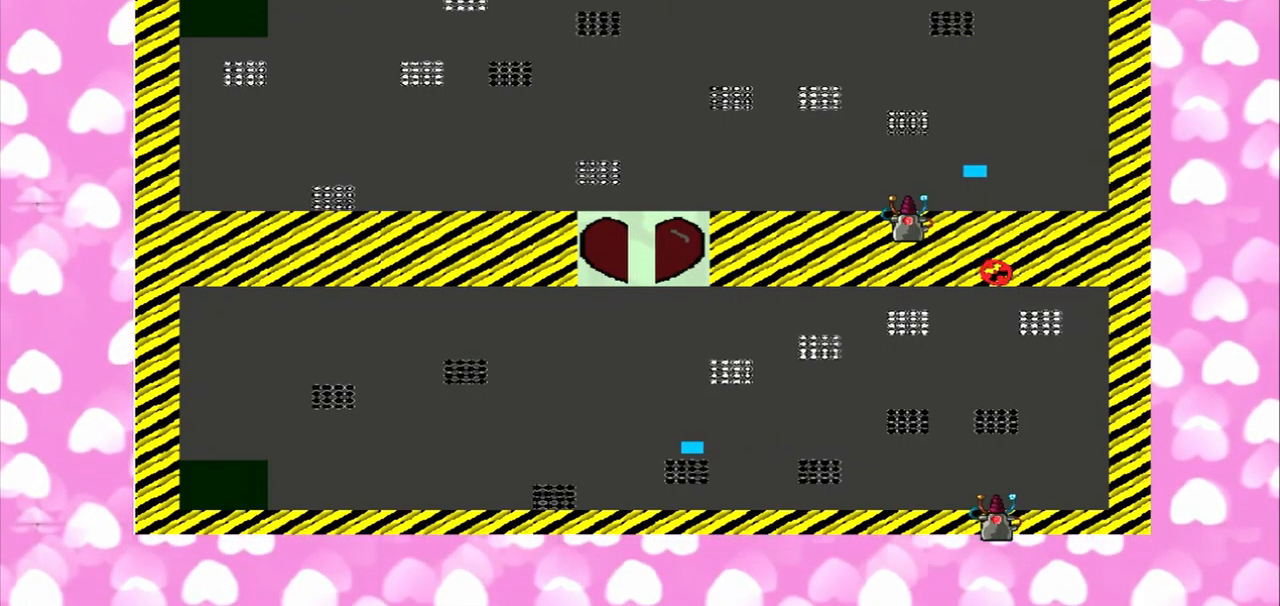
{"dt_ms": 500, "buttons": [], "left_stick": "left", "right_stick": "up"}
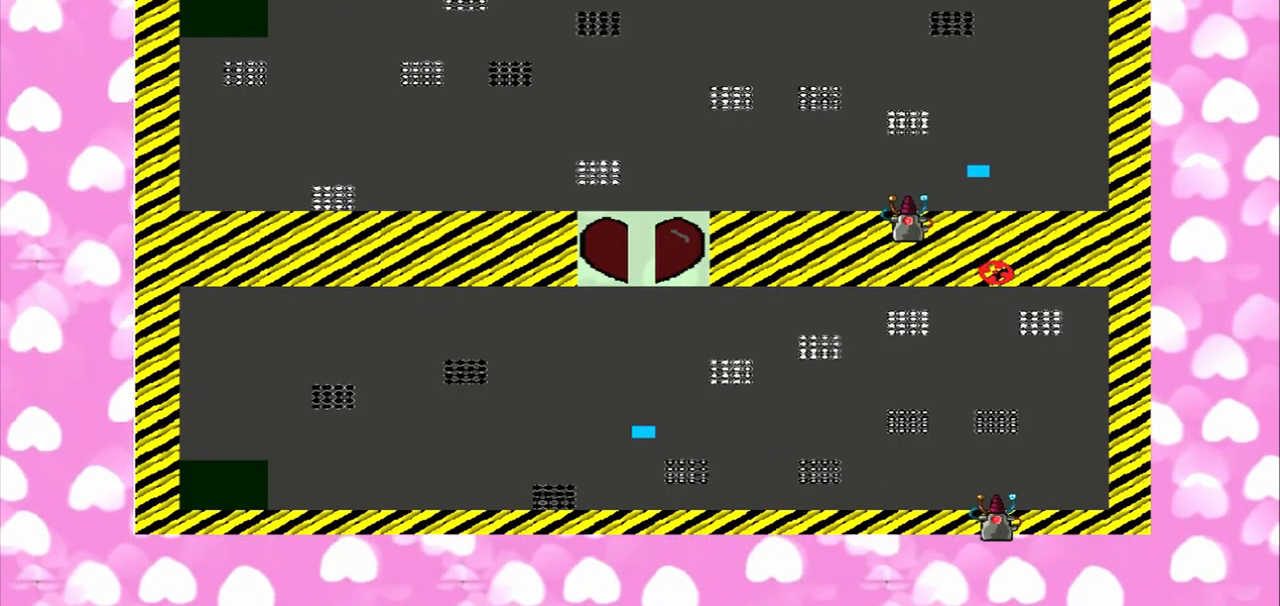
{"dt_ms": 500, "buttons": [], "left_stick": "right", "right_stick": "up", "events": [[250, "left_stick", "right"], [375, "left_stick", "left"], [500, "left_stick", "right"]]}
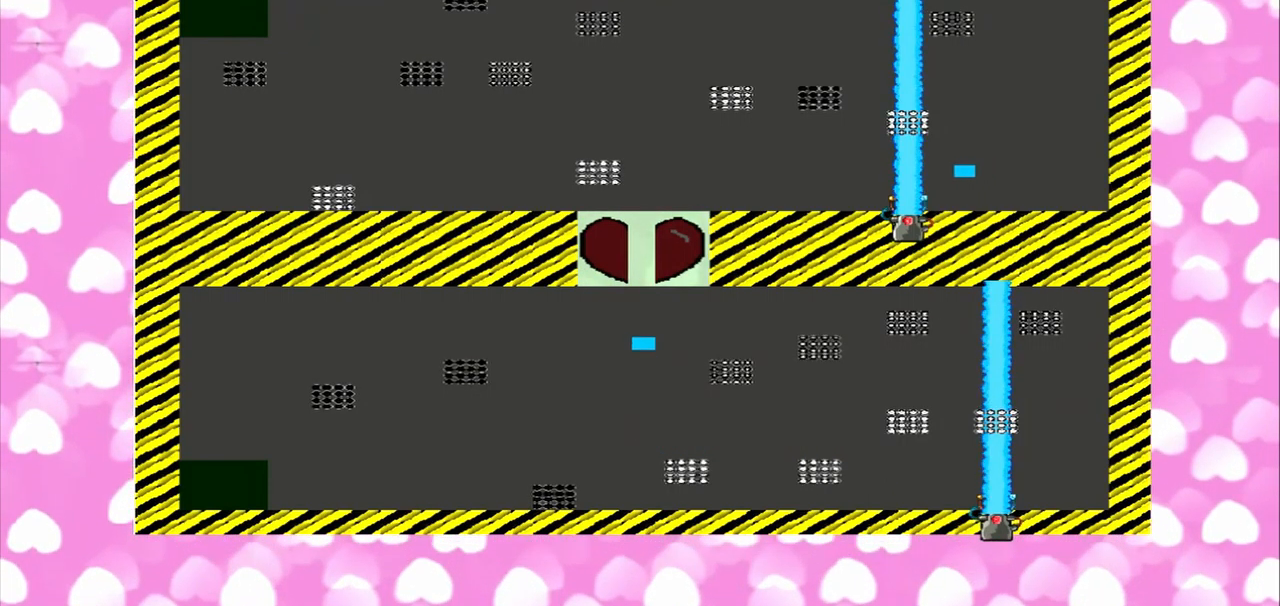
{"dt_ms": 500, "buttons": [], "left_stick": "right", "right_stick": "center", "events": [[334, "left_stick", "left"], [334, "right_stick", "center"], [500, "left_stick", "right"]]}
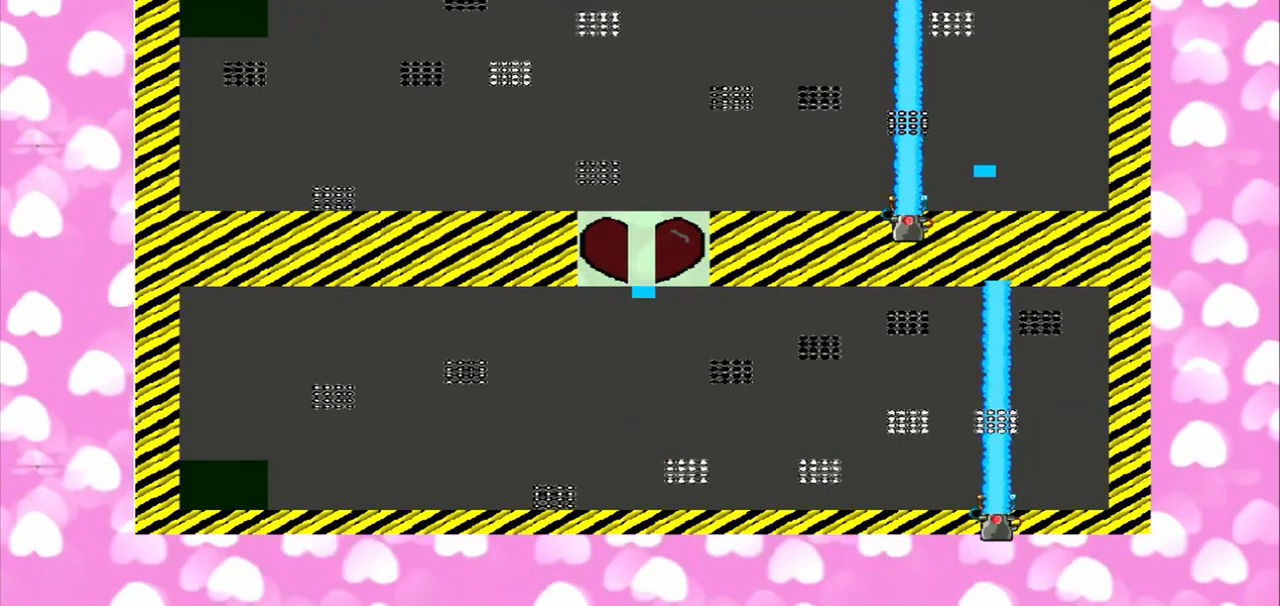
{"dt_ms": 500, "buttons": [], "left_stick": "left", "right_stick": "center", "events": [[209, "left_stick", "left"], [292, "left_stick", "right"], [459, "left_stick", "left"]]}
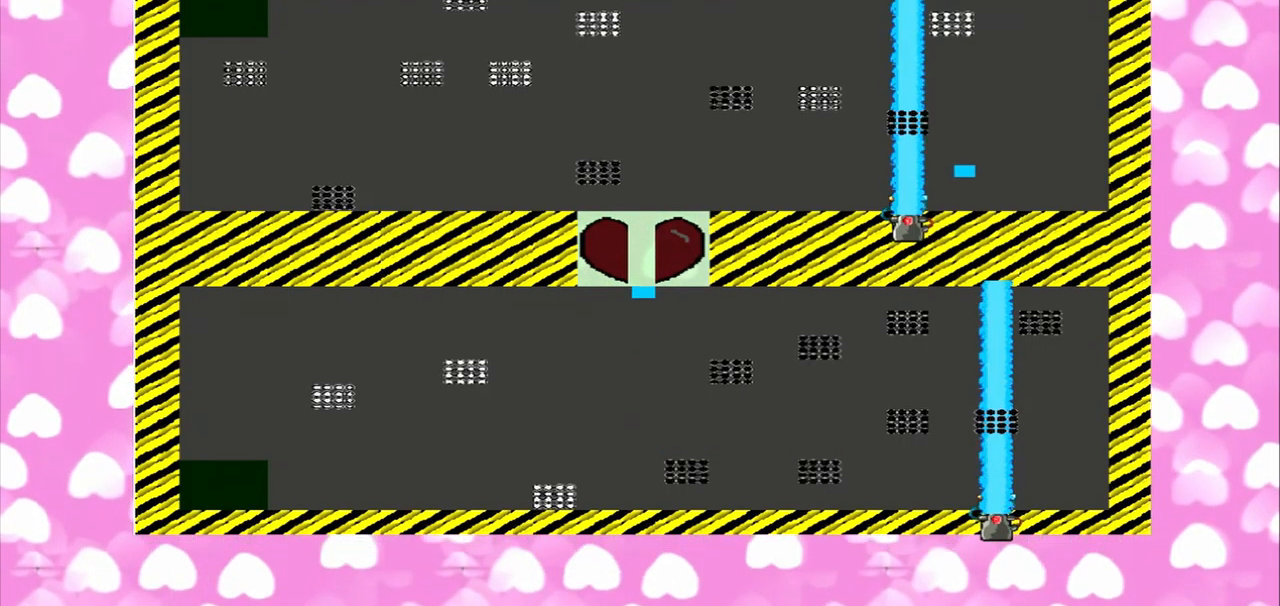
{"dt_ms": 500, "buttons": [], "left_stick": "left", "right_stick": "center"}
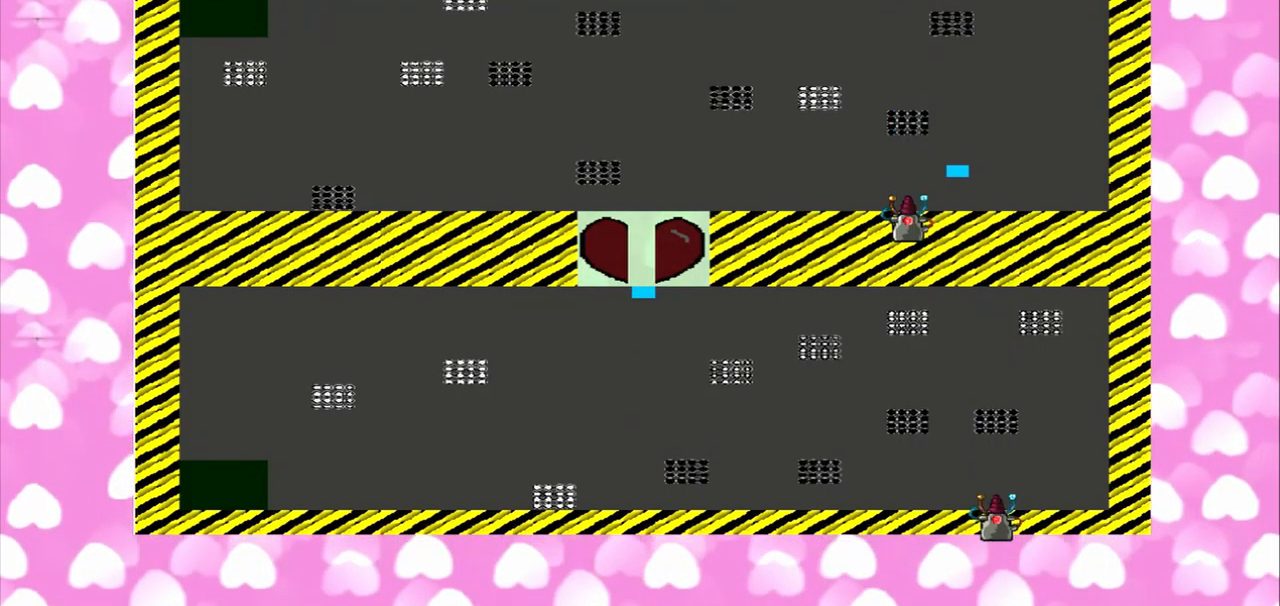
{"dt_ms": 500, "buttons": [], "left_stick": "left", "right_stick": "center"}
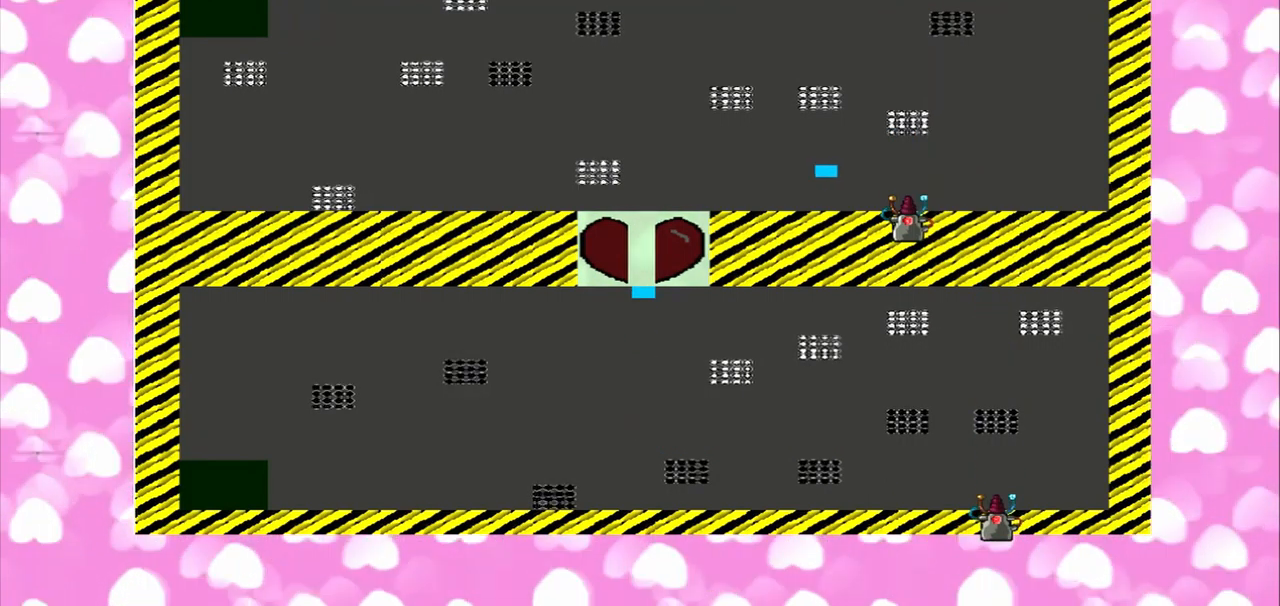
{"dt_ms": 500, "buttons": [], "left_stick": "left", "right_stick": "center", "events": [[209, "CIRCLE", "down"], [292, "CIRCLE", "up"]]}
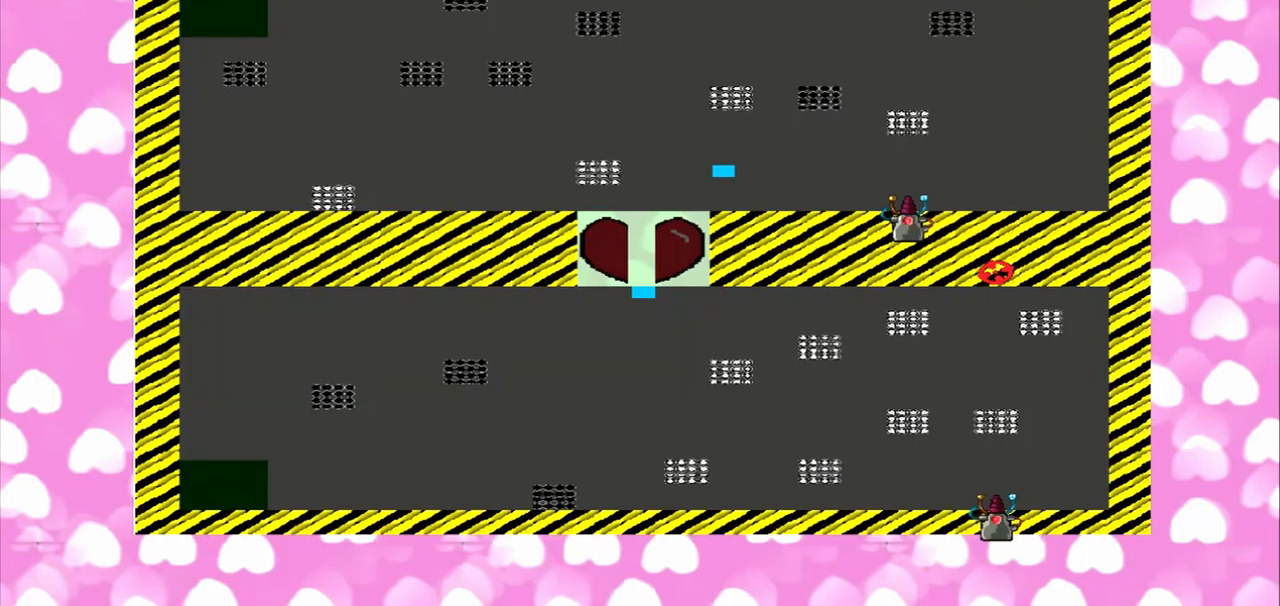
{"dt_ms": 500, "buttons": [], "left_stick": "down", "right_stick": "up", "events": [[292, "left_stick", "down"], [375, "right_stick", "up"]]}